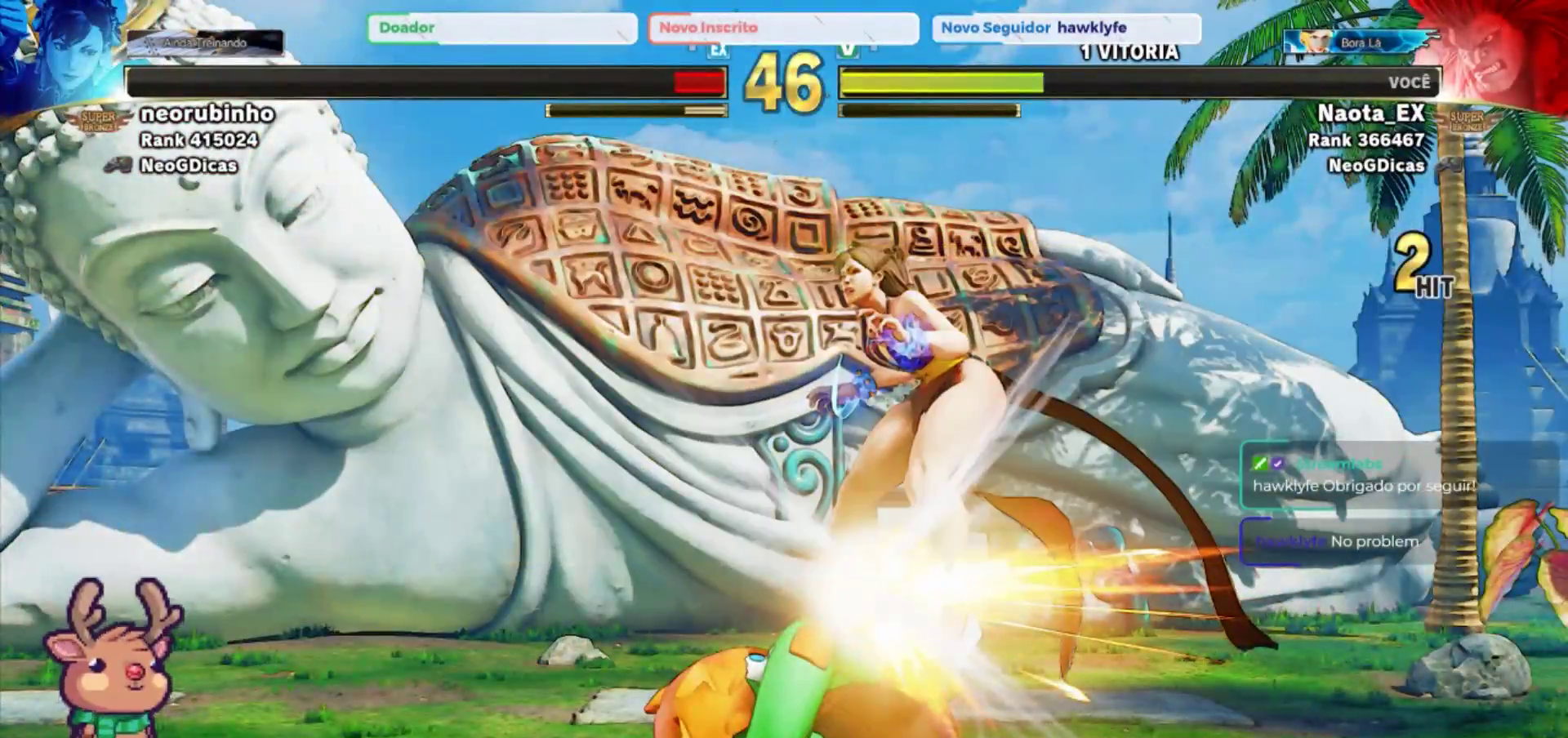
Gameplay with a controller (arcade stick); each line is a JSON object with the inputs held at the frame after it. "events" lists button and stick changes between this image and that frame as [ms after this image, input, new state], when the widget could be followed in between. Not read: L3 R3.
{"buttons": ["R2"], "left_stick": "right", "events": [[33, "R2", "up"], [150, "R2", "down"], [300, "R2", "up"], [467, "R2", "down"]]}
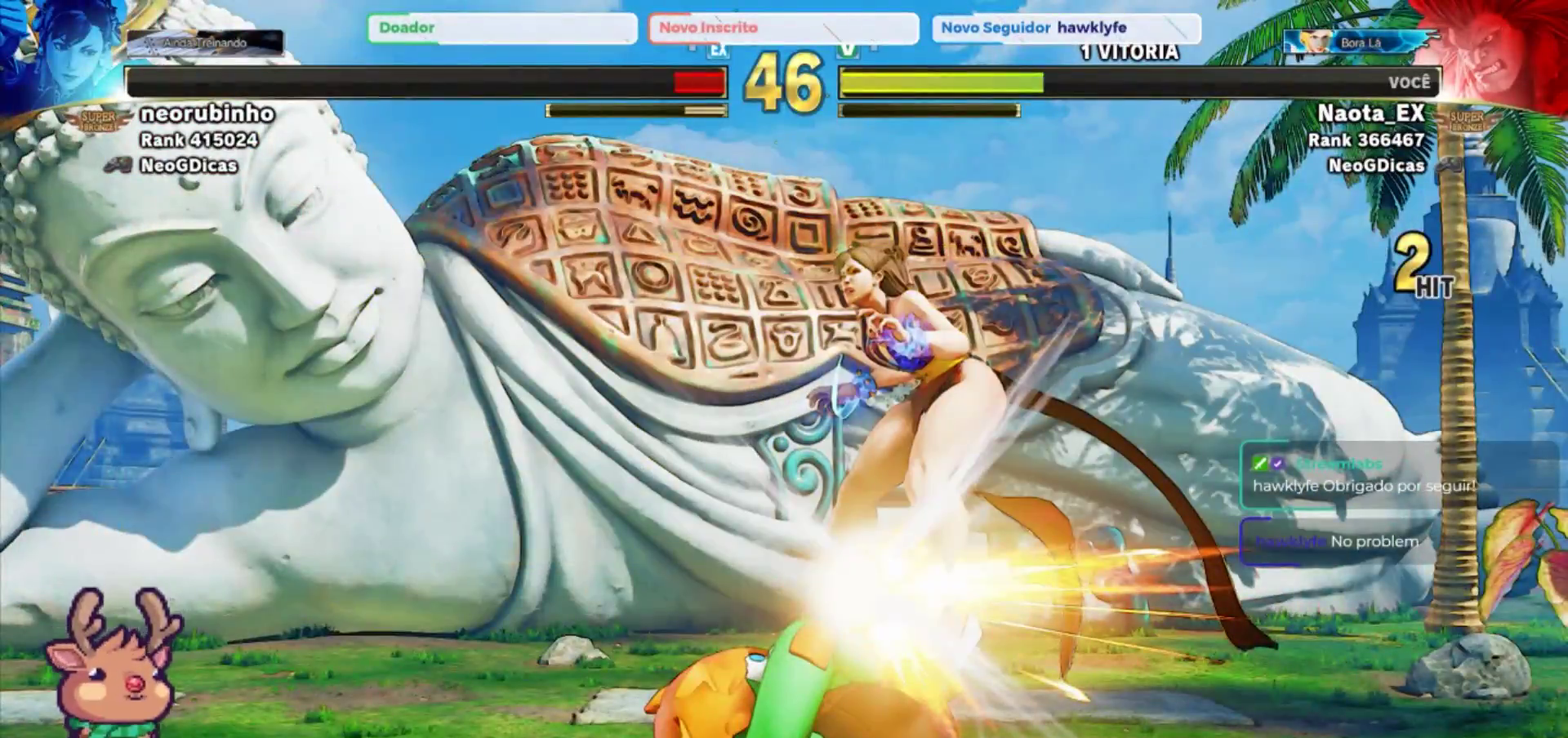
{"buttons": ["R2"], "left_stick": "right", "events": [[117, "R2", "up"], [200, "R2", "down"], [333, "R2", "up"], [417, "R2", "down"]]}
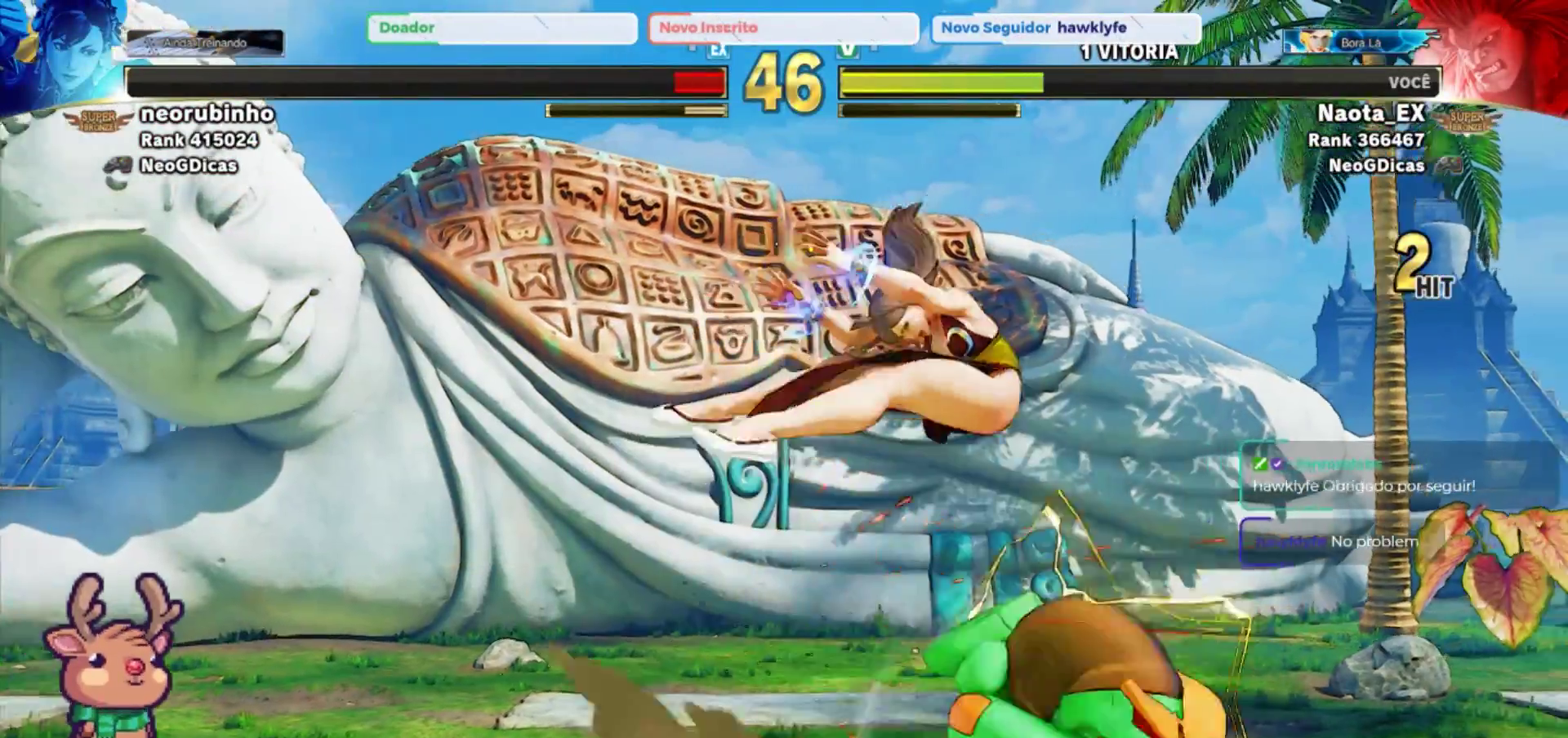
{"buttons": [], "left_stick": "right", "events": [[17, "R2", "up"], [100, "R2", "down"], [233, "R2", "up"]]}
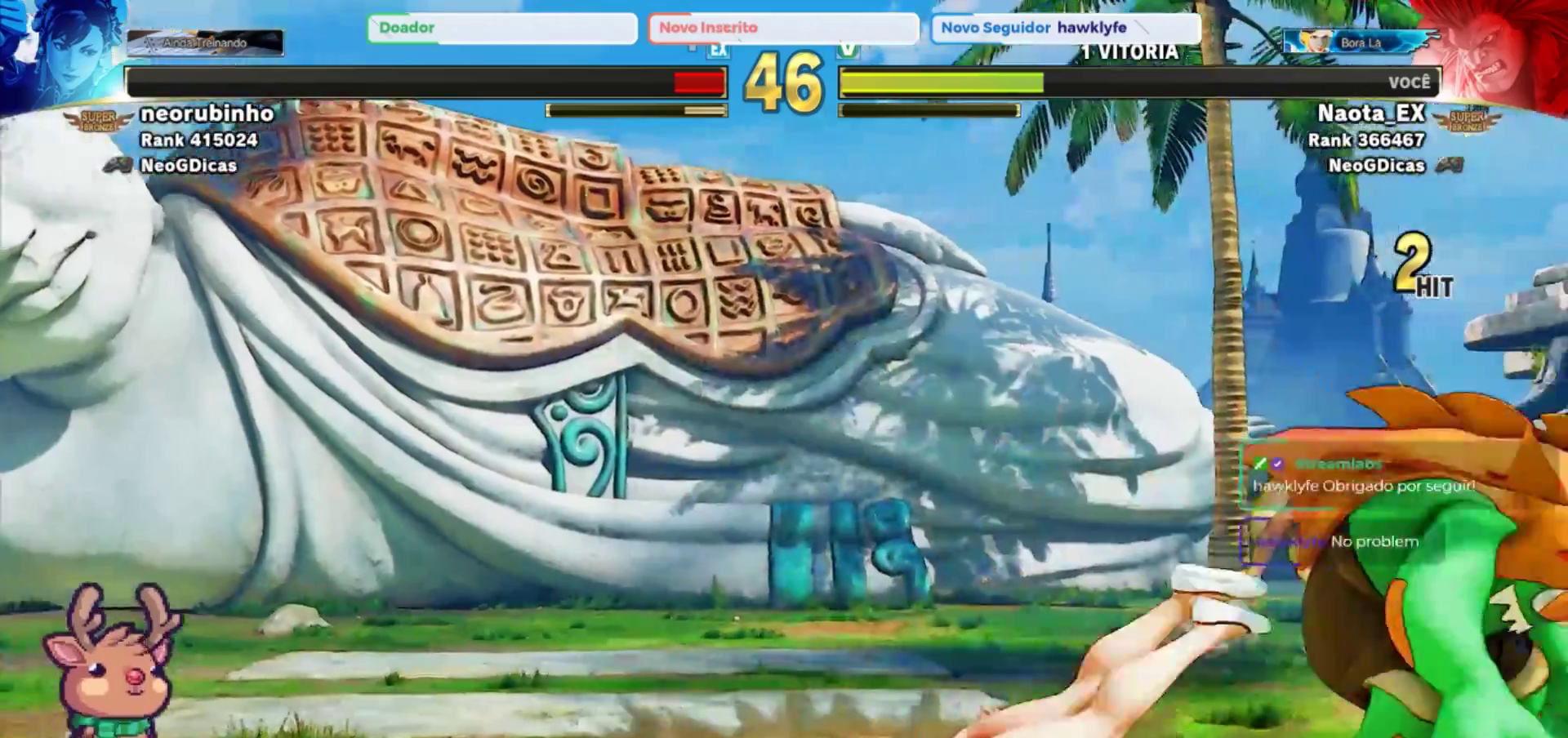
{"buttons": [], "left_stick": "left", "events": [[33, "left_stick", "center"], [300, "left_stick", "left"]]}
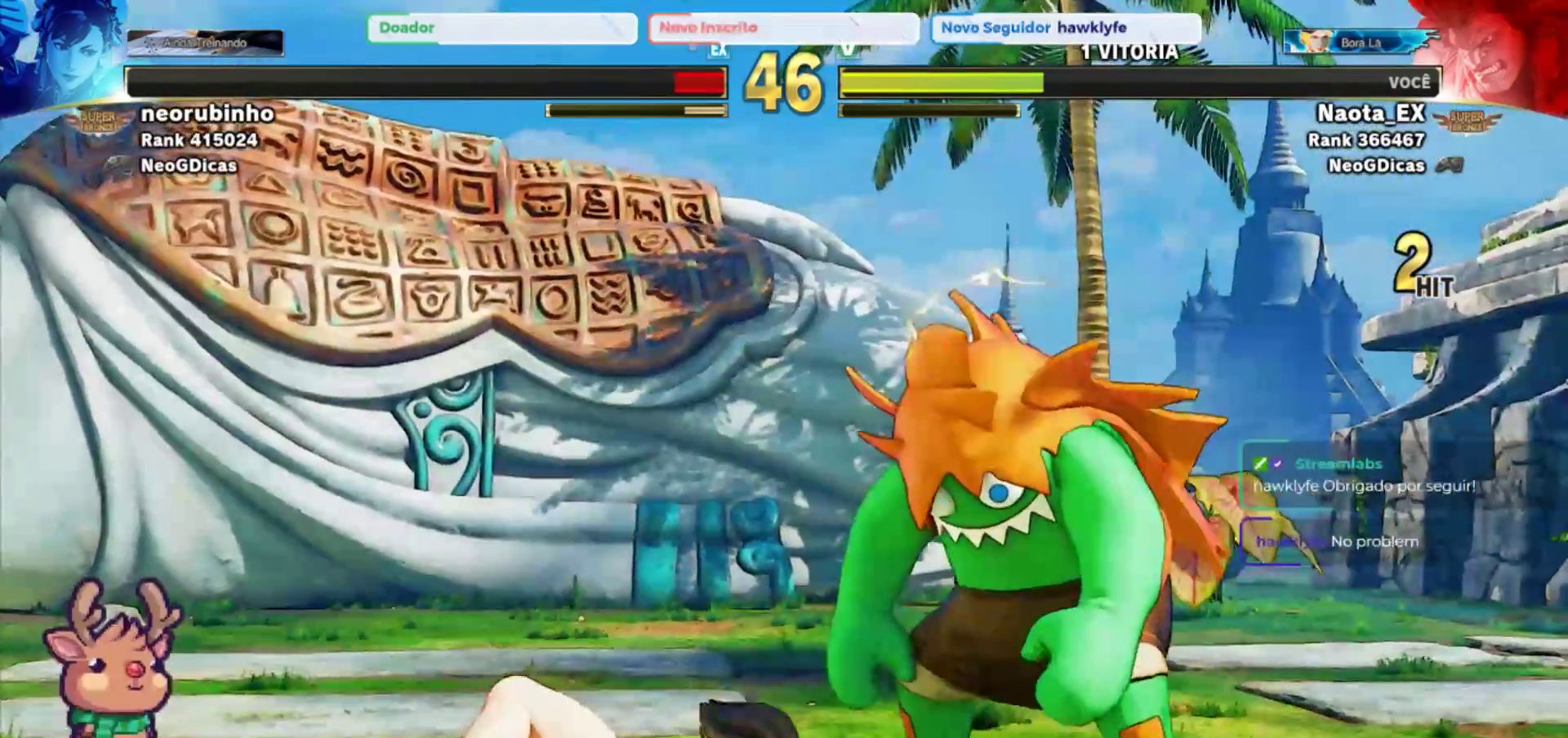
{"buttons": [], "left_stick": "center", "events": [[250, "left_stick", "center"]]}